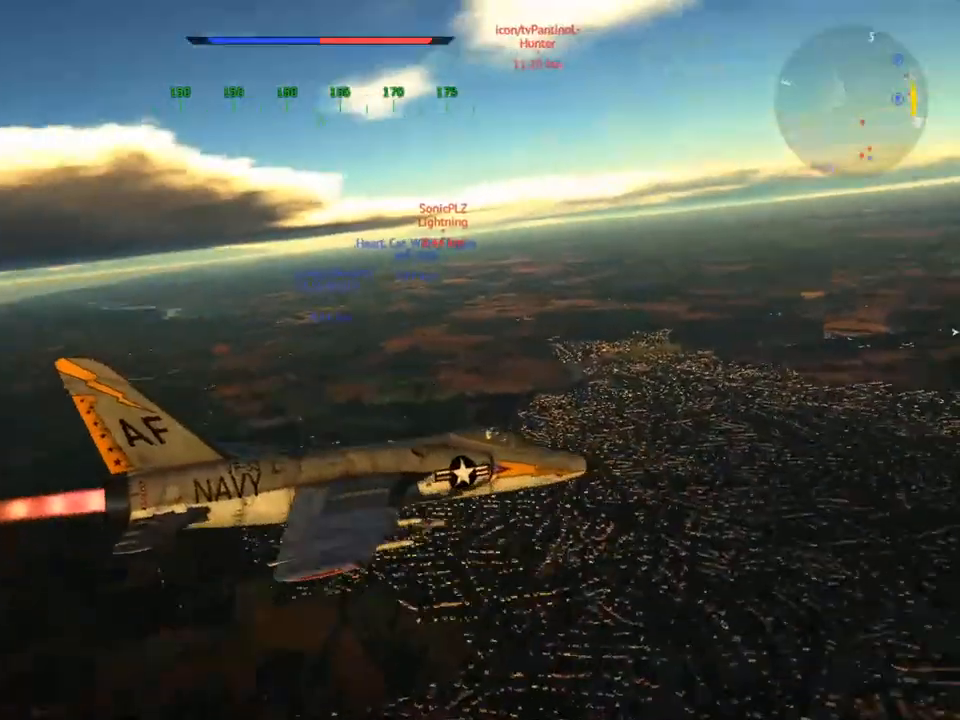
Gameplay with keyboard and mouse; each line is a JSON object with the keys and mouse buttons held at the frame after it. "events" lists presses ("down") and releases ("up") of "1", "2", "3", "4", "5", "a", "alt", "c", "caps_lock", "ctrl", "d", "e", "f", "g", "q", "r", "s", "shift", "space", "t", "tab", "v", "w", "x", "z", "mouse_left", "mouse_wheel" and "mouse_right" between this image and that frame as [ms after this image, input, new state], when the widget could be followed in between. "mouse_left", "mouse_wheel", "mouse_right" = the "left", "wheel", "right" buttons of the "mouse" list. No other keys are recorded. "wheel" means that the mouse wheel is clicked or scrolled. "mouse_move" is the direction in which the mouse moves at that frame (one of eight, or "still"), when it could be read.
{"keys": ["c", "w"], "mouse": [], "mouse_move": "still", "events": [[484, "a", "up"]]}
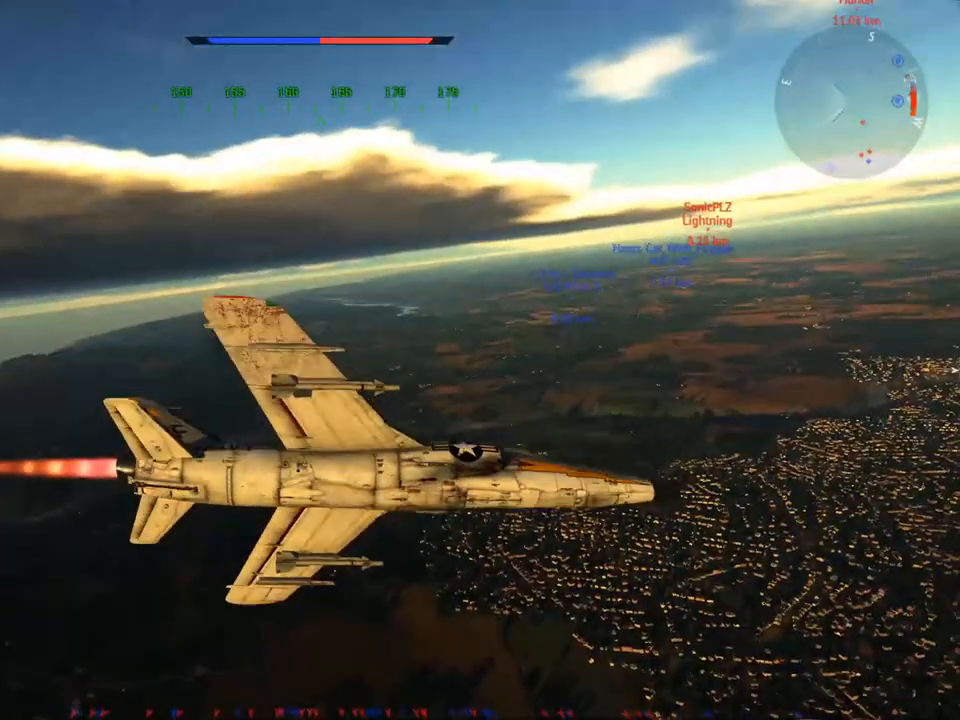
{"keys": ["c", "v", "w"], "mouse": ["wheel"], "mouse_move": "still", "events": [[100, "v", "down"], [384, "mouse_wheel", "down"]]}
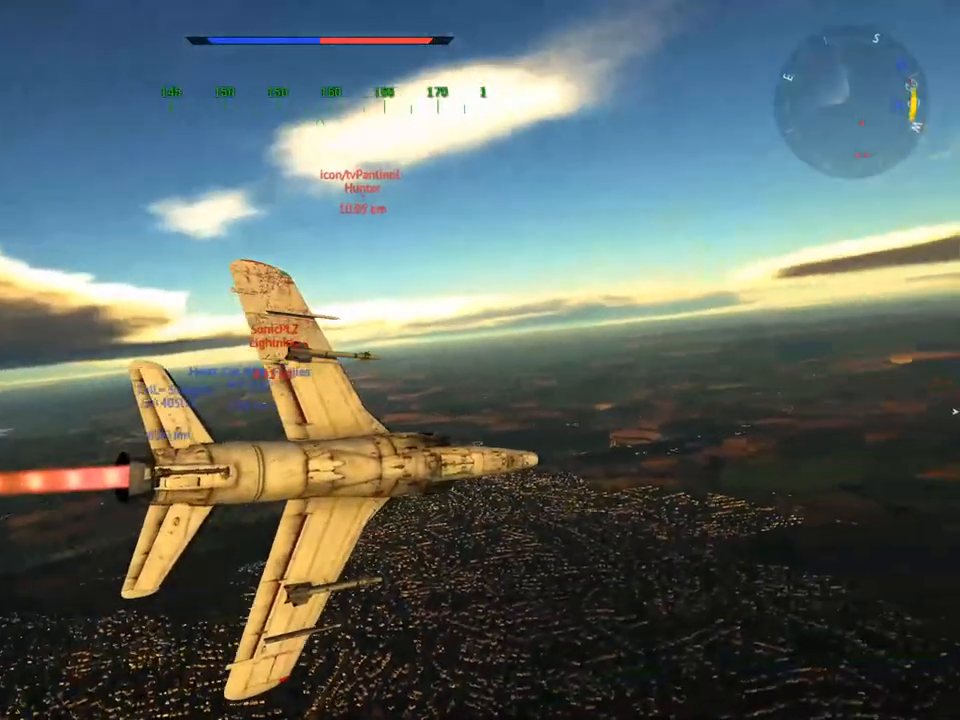
{"keys": ["v", "w"], "mouse": [], "mouse_move": "still", "events": [[34, "mouse_wheel", "up"], [401, "c", "up"]]}
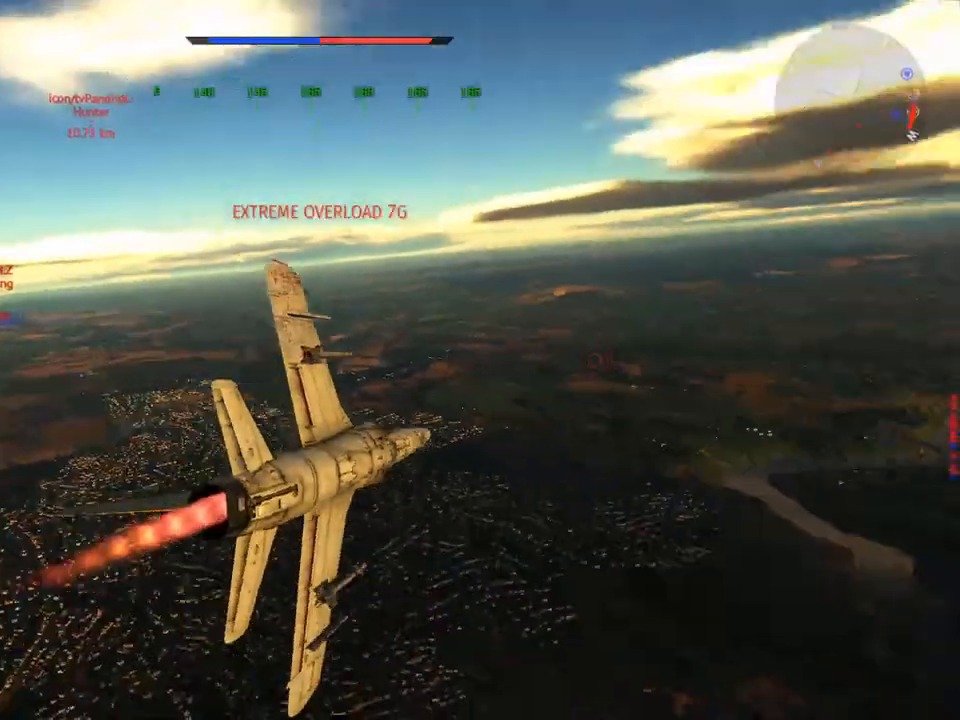
{"keys": ["v", "w"], "mouse": ["wheel"], "mouse_move": "still", "events": [[467, "mouse_wheel", "down"]]}
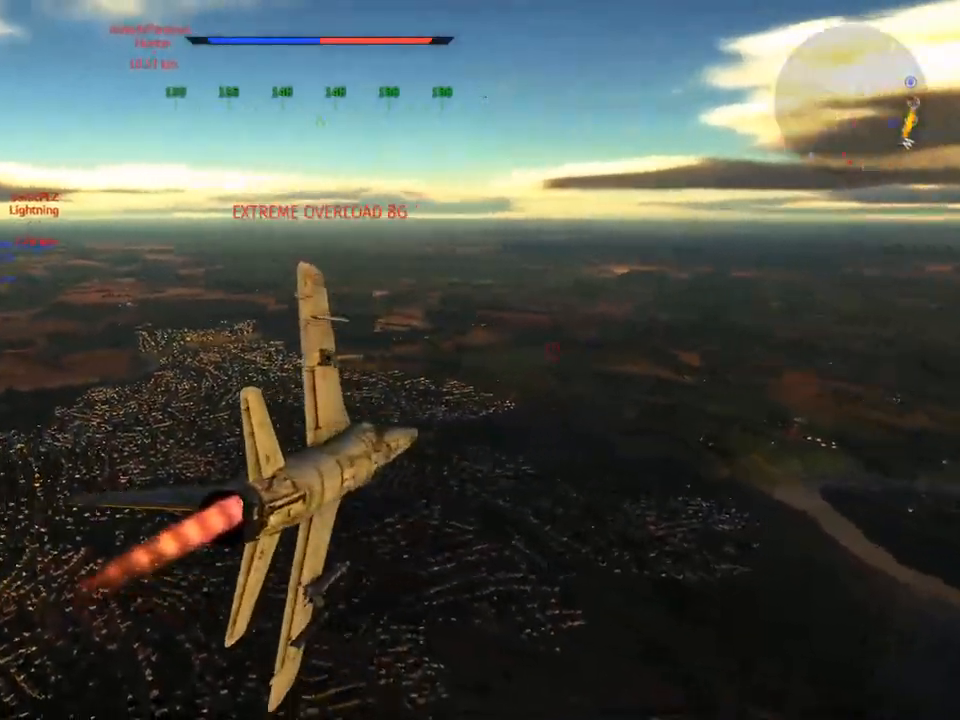
{"keys": ["v", "w"], "mouse": [], "mouse_move": "up-right", "events": [[217, "mouse_wheel", "up"], [284, "a", "down"], [434, "a", "up"]]}
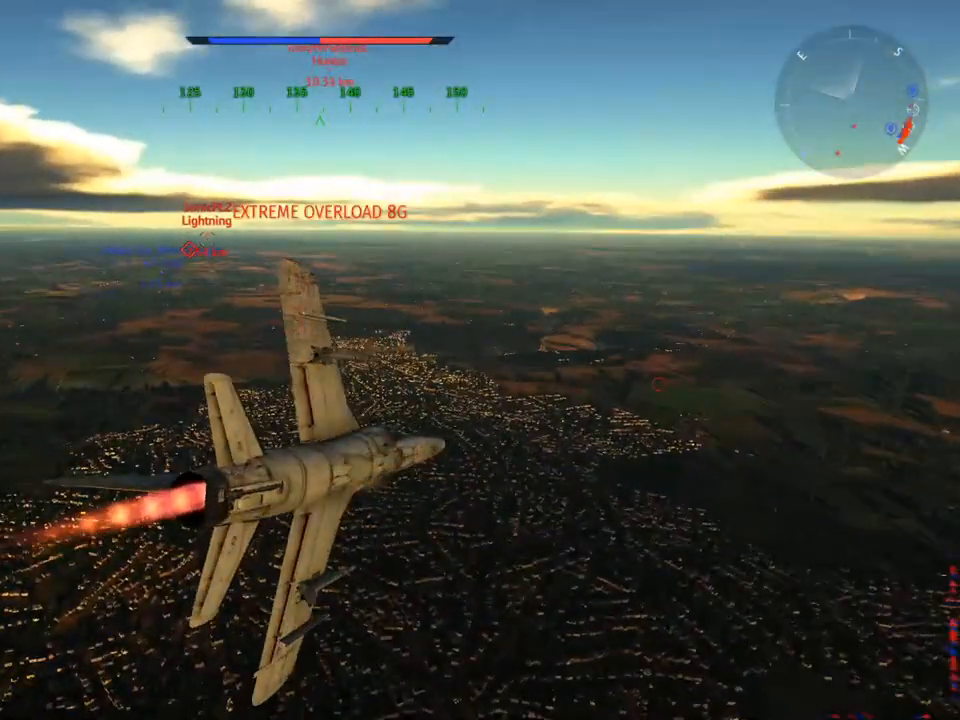
{"keys": ["v", "w"], "mouse": [], "mouse_move": "still", "events": []}
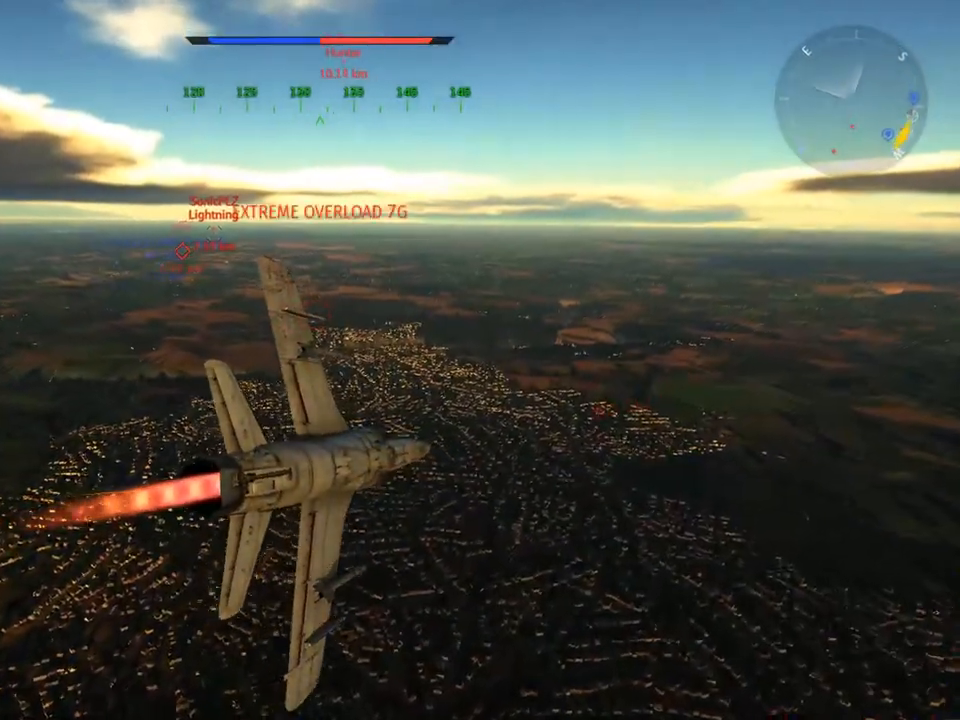
{"keys": ["v", "w"], "mouse": [], "mouse_move": "still", "events": []}
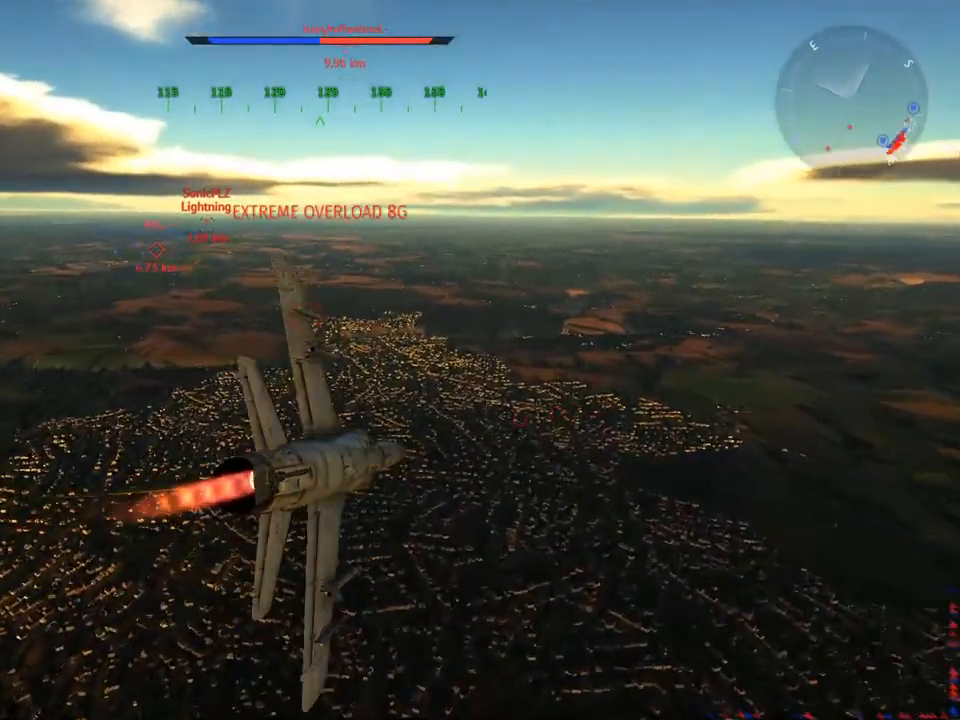
{"keys": ["w"], "mouse": [], "mouse_move": "still", "events": [[350, "v", "up"]]}
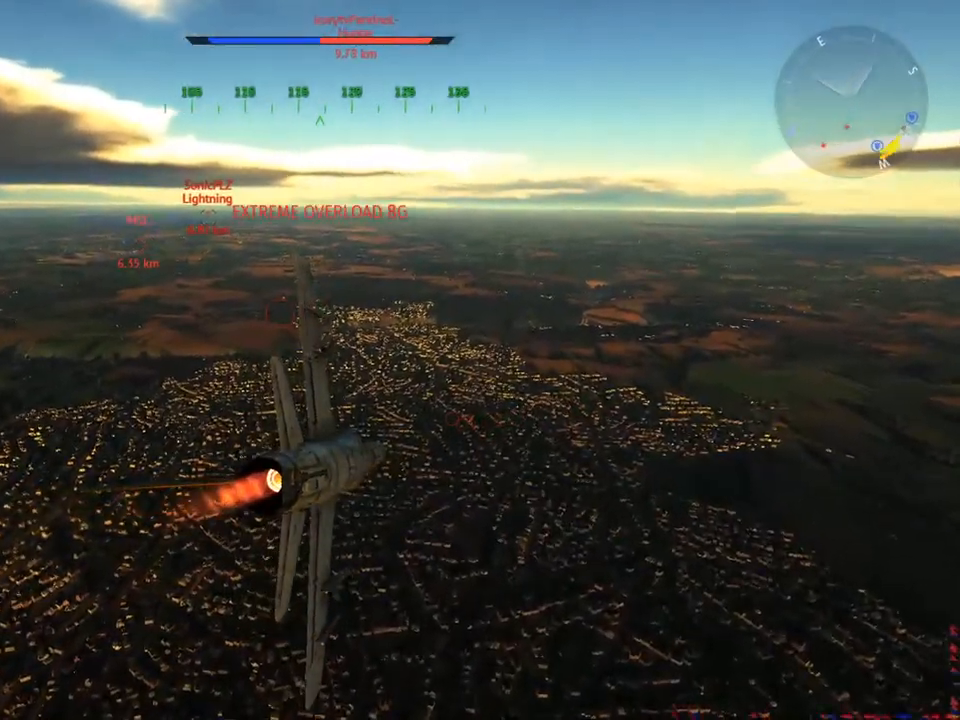
{"keys": ["a", "w"], "mouse": [], "mouse_move": "still", "events": [[67, "a", "down"], [167, "a", "up"], [434, "a", "down"]]}
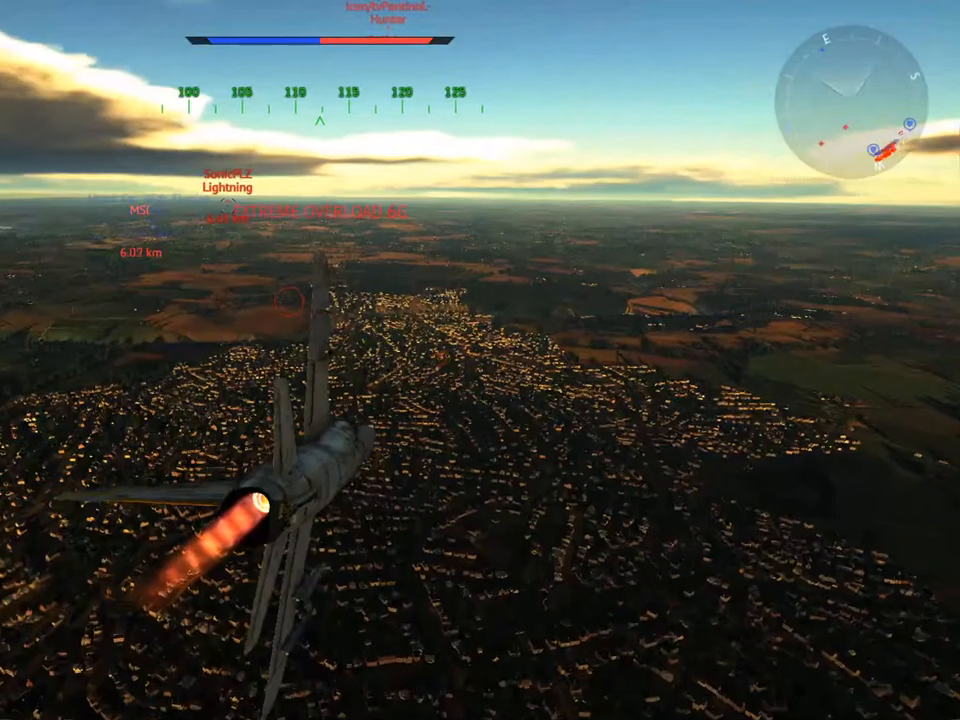
{"keys": ["w"], "mouse": [], "mouse_move": "still", "events": [[33, "a", "up"], [167, "a", "down"], [267, "a", "up"], [400, "a", "down"], [500, "a", "up"]]}
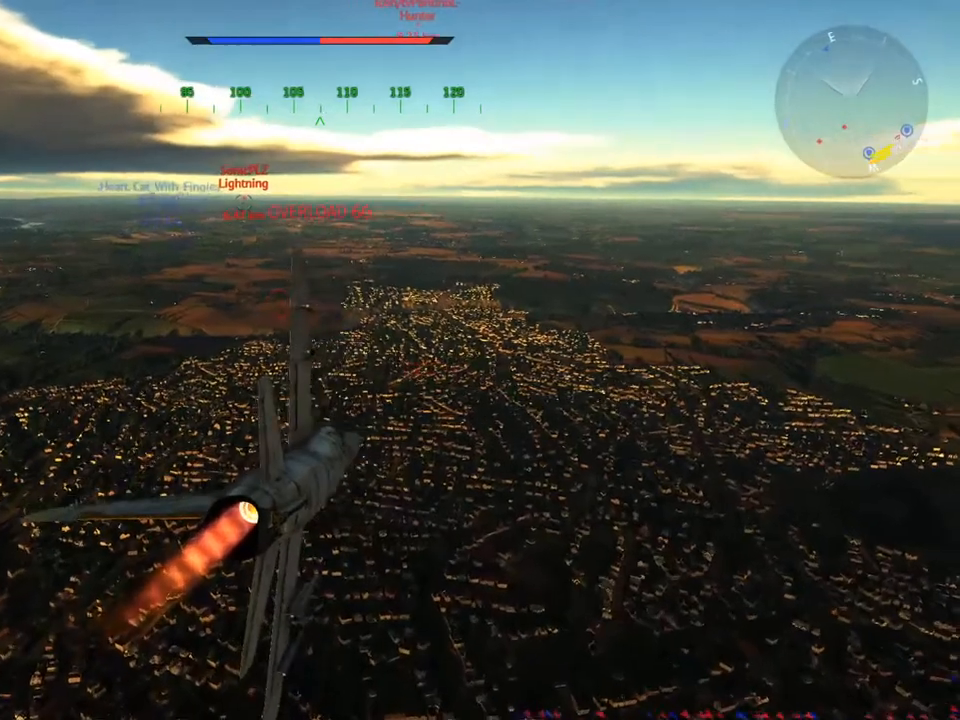
{"keys": ["w"], "mouse": [], "mouse_move": "still", "events": [[367, "a", "down"], [484, "a", "up"]]}
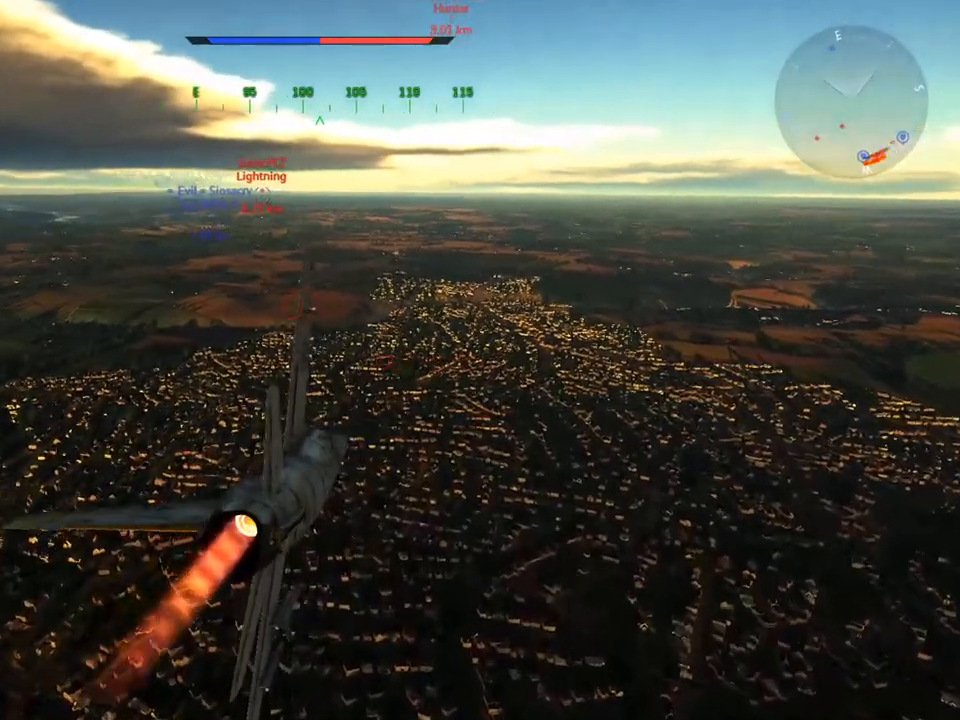
{"keys": ["w"], "mouse": [], "mouse_move": "still", "events": [[150, "a", "down"], [250, "a", "up"]]}
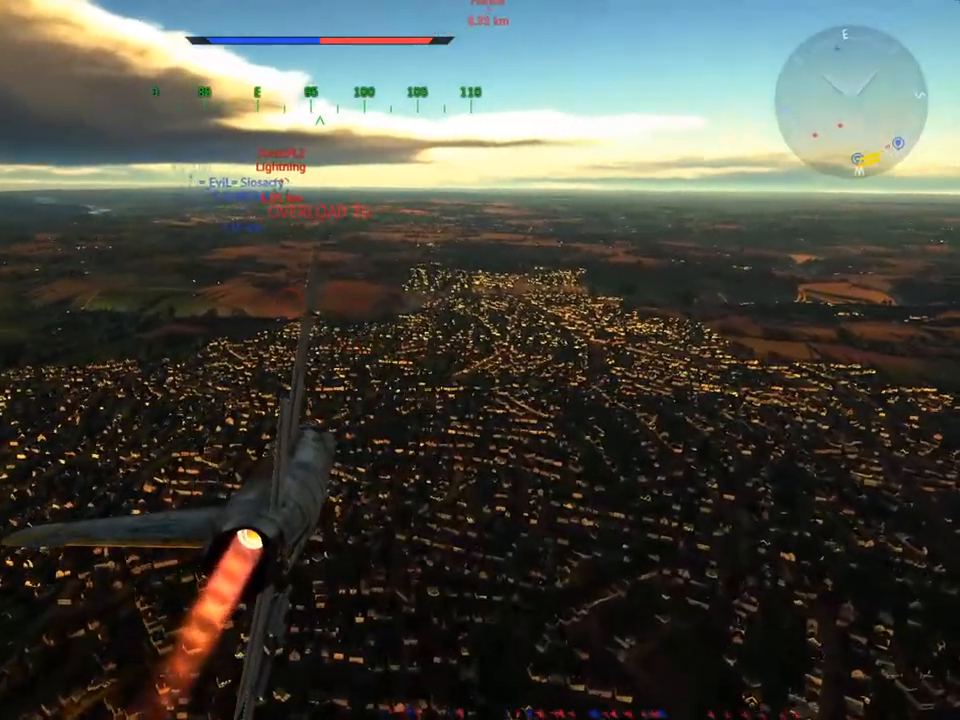
{"keys": ["w"], "mouse": [], "mouse_move": "still", "events": []}
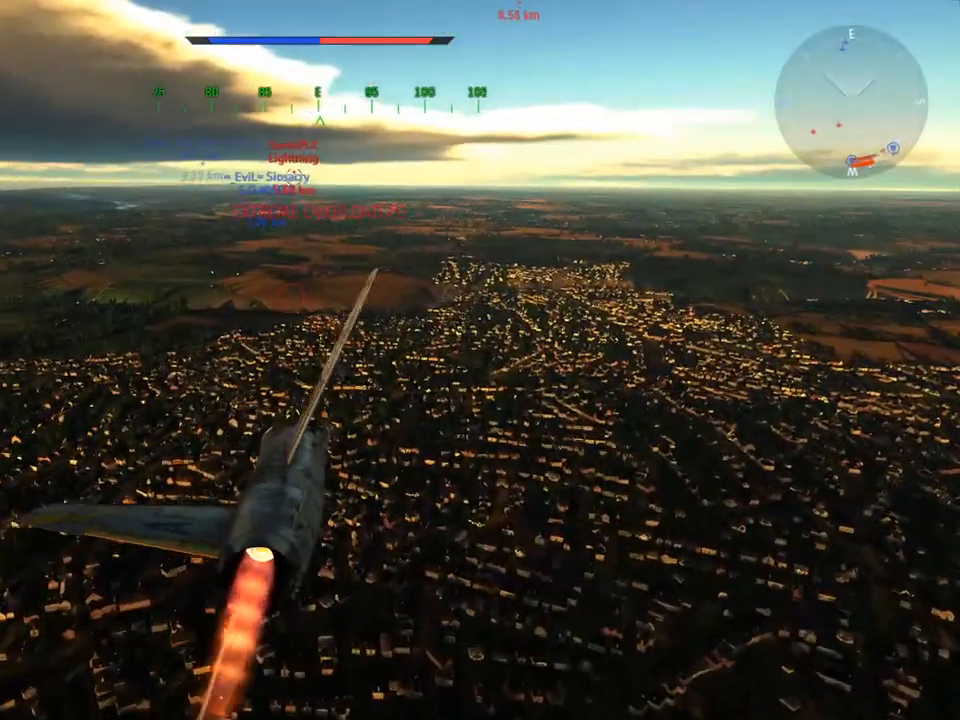
{"keys": ["w"], "mouse": [], "mouse_move": "still", "events": []}
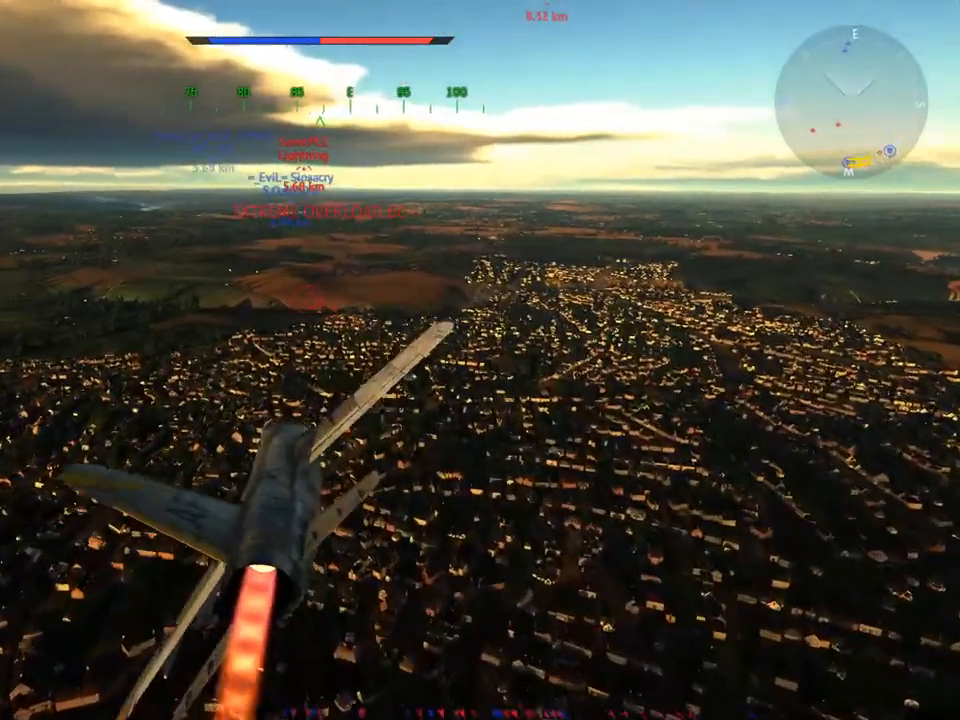
{"keys": ["w"], "mouse": [], "mouse_move": "still", "events": [[167, "a", "down"], [251, "a", "up"]]}
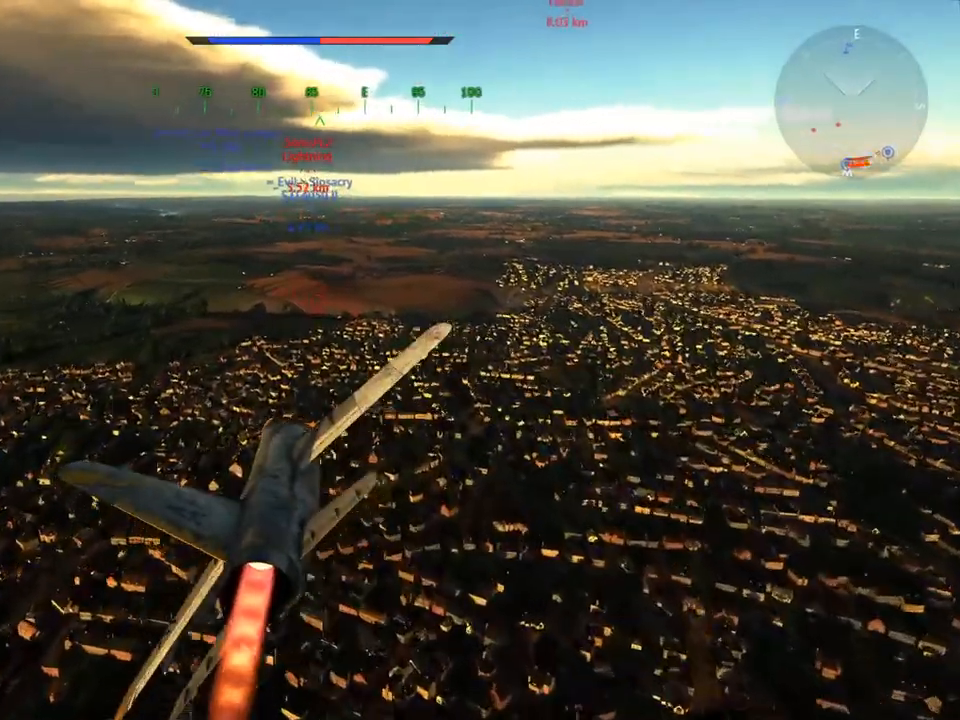
{"keys": ["w"], "mouse": [], "mouse_move": "still", "events": []}
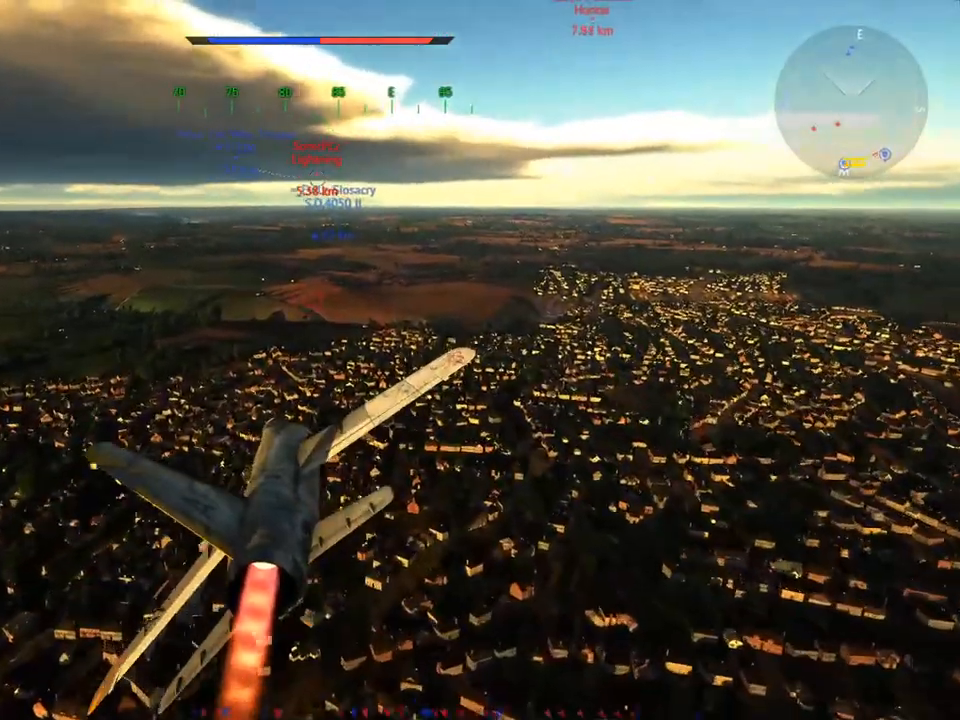
{"keys": ["w"], "mouse": [], "mouse_move": "still", "events": [[150, "x", "down"], [250, "x", "up"]]}
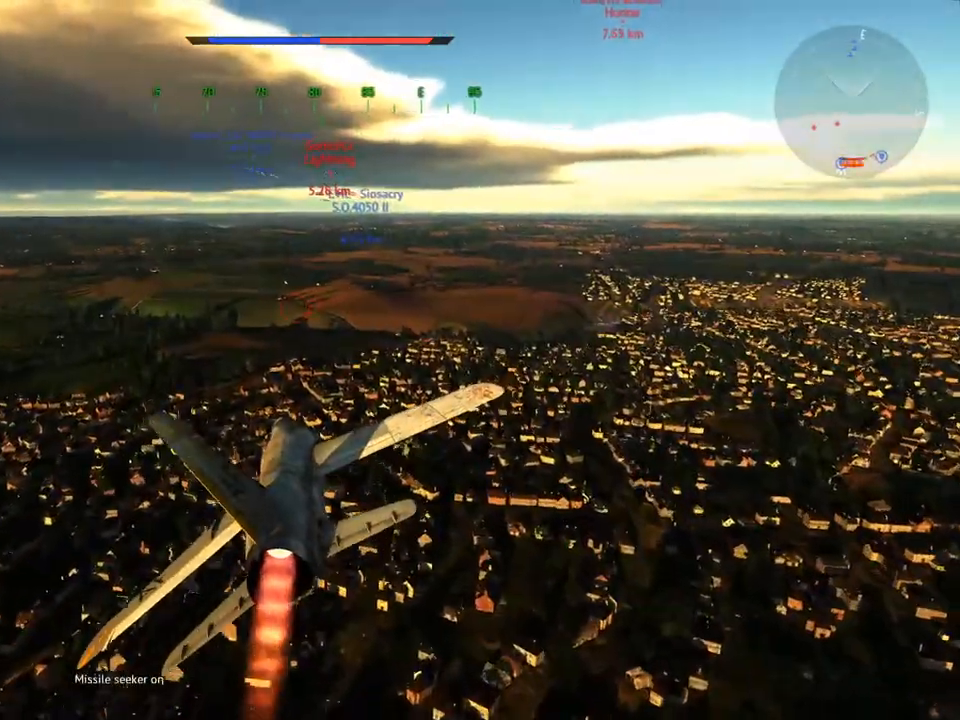
{"keys": ["w"], "mouse": [], "mouse_move": "still", "events": [[251, "a", "down"], [367, "a", "up"]]}
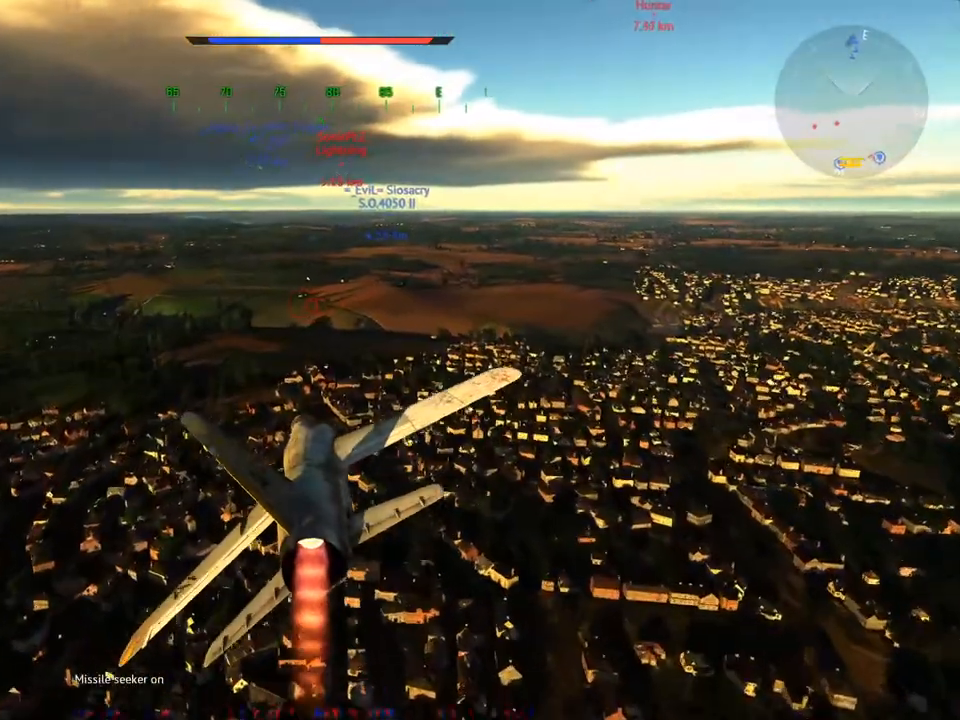
{"keys": ["w"], "mouse": [], "mouse_move": "still", "events": []}
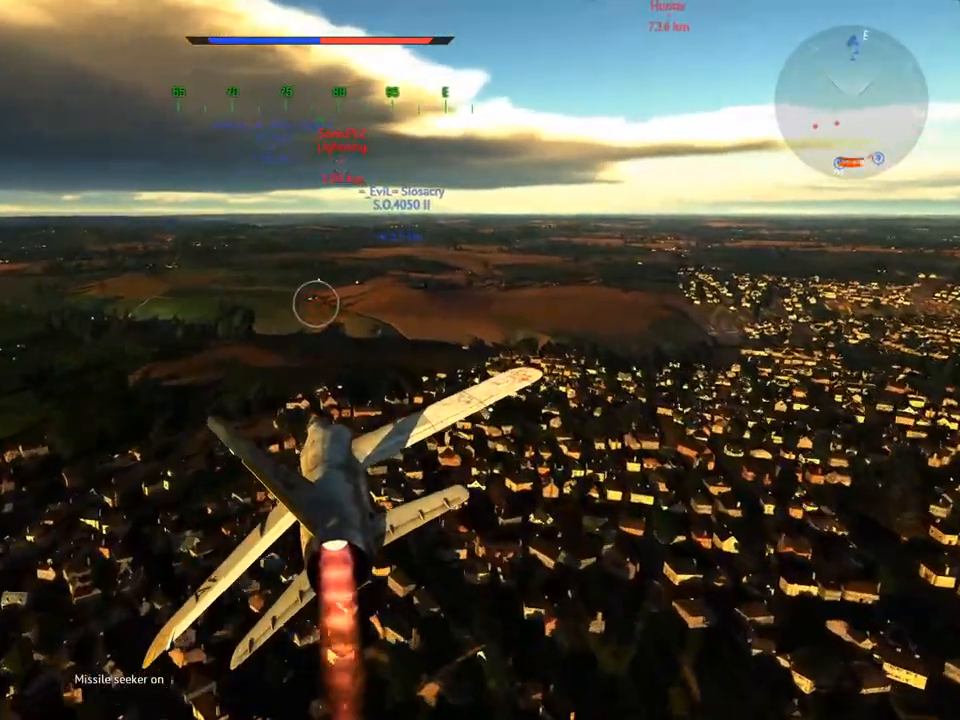
{"keys": ["w"], "mouse": [], "mouse_move": "still", "events": []}
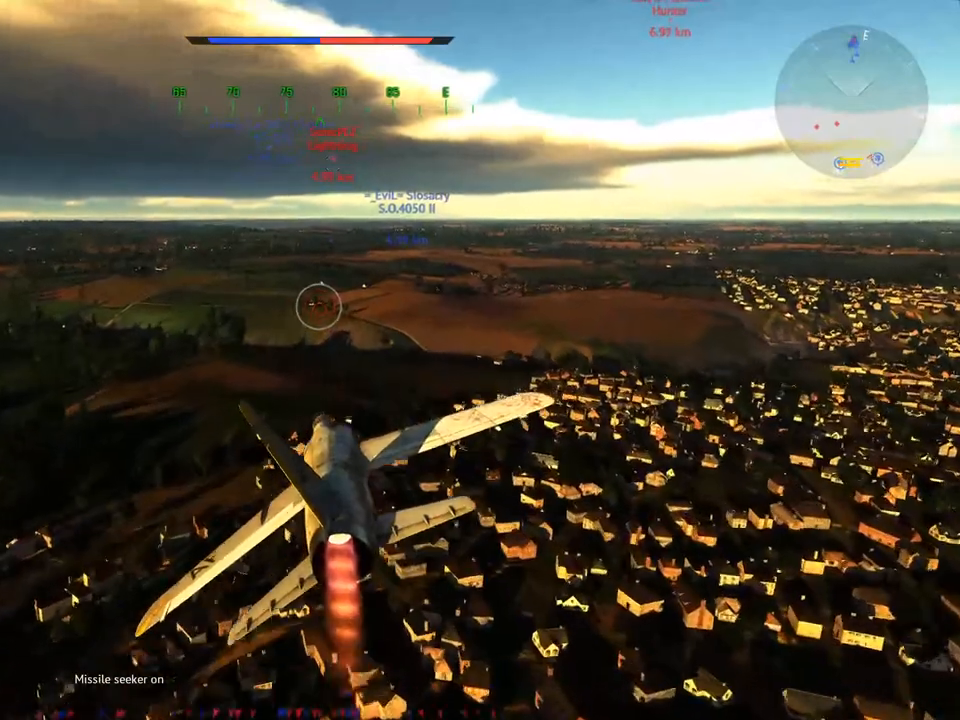
{"keys": [], "mouse": [], "mouse_move": "still", "events": [[133, "d", "down"], [300, "d", "up"], [300, "w", "up"]]}
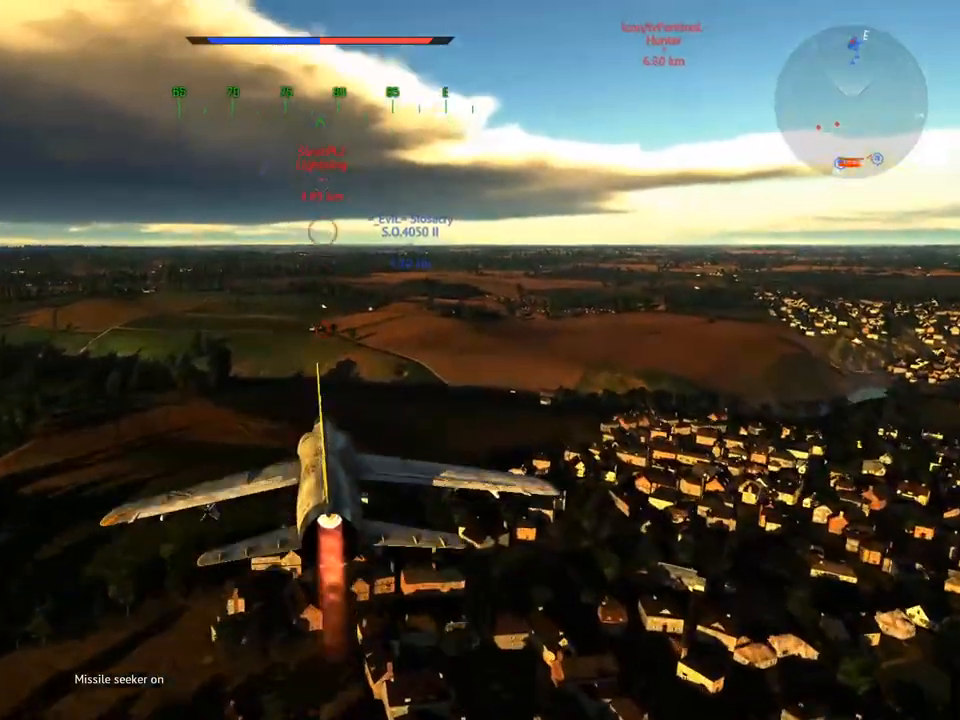
{"keys": [], "mouse": [], "mouse_move": "left", "events": [[167, "alt", "down"], [217, "tab", "down"], [267, "alt", "up"], [367, "tab", "up"]]}
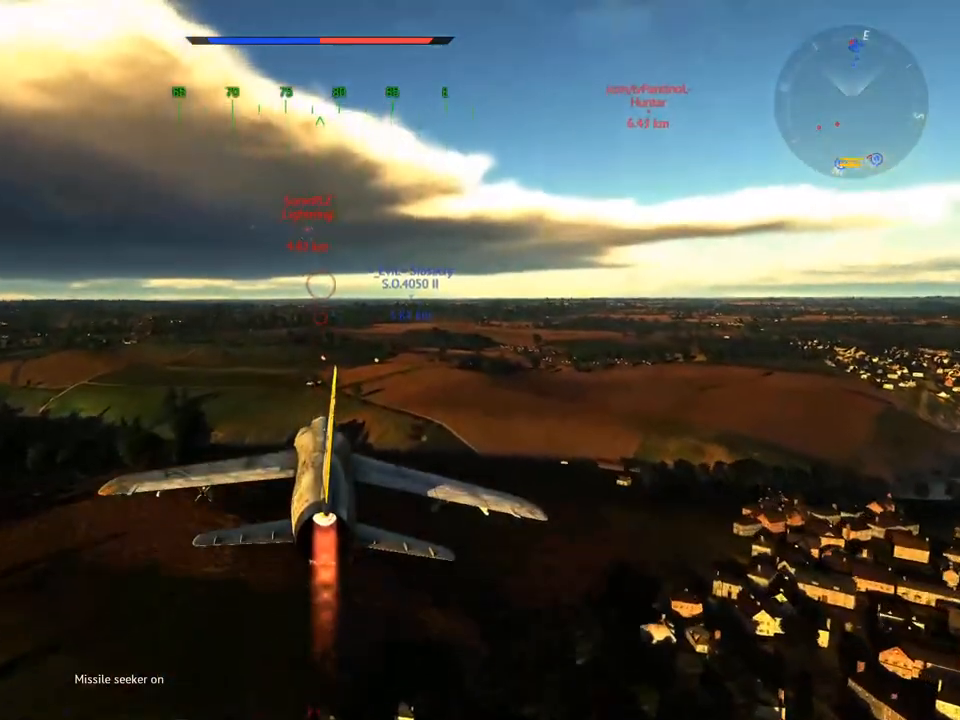
{"keys": [], "mouse": [], "mouse_move": "right", "events": []}
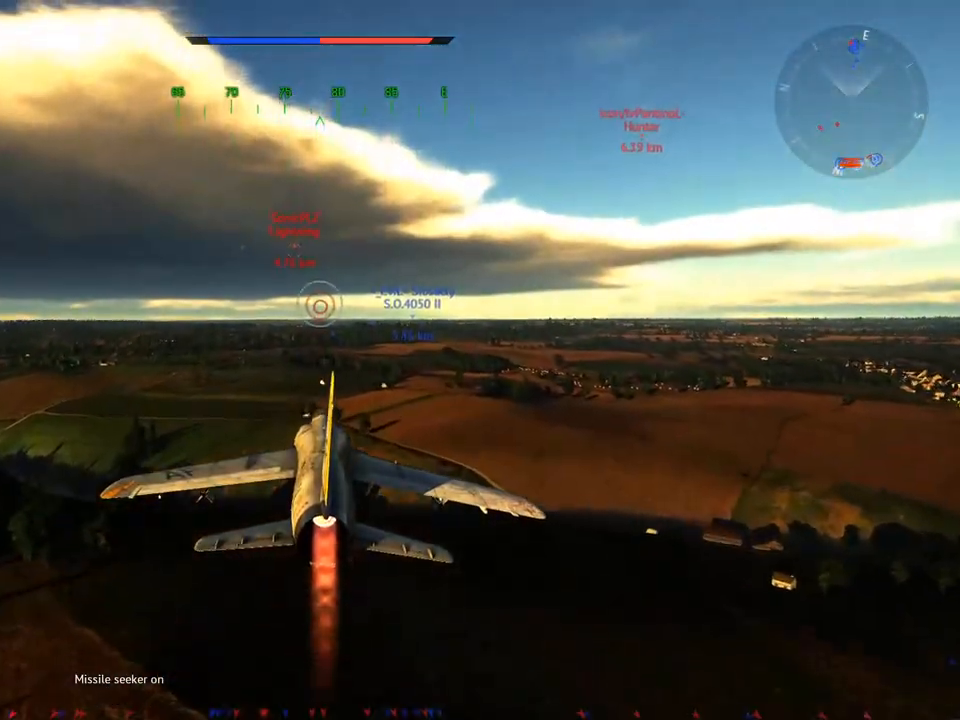
{"keys": [], "mouse": [], "mouse_move": "right", "events": [[200, "mouse_left", "down"], [317, "mouse_left", "up"]]}
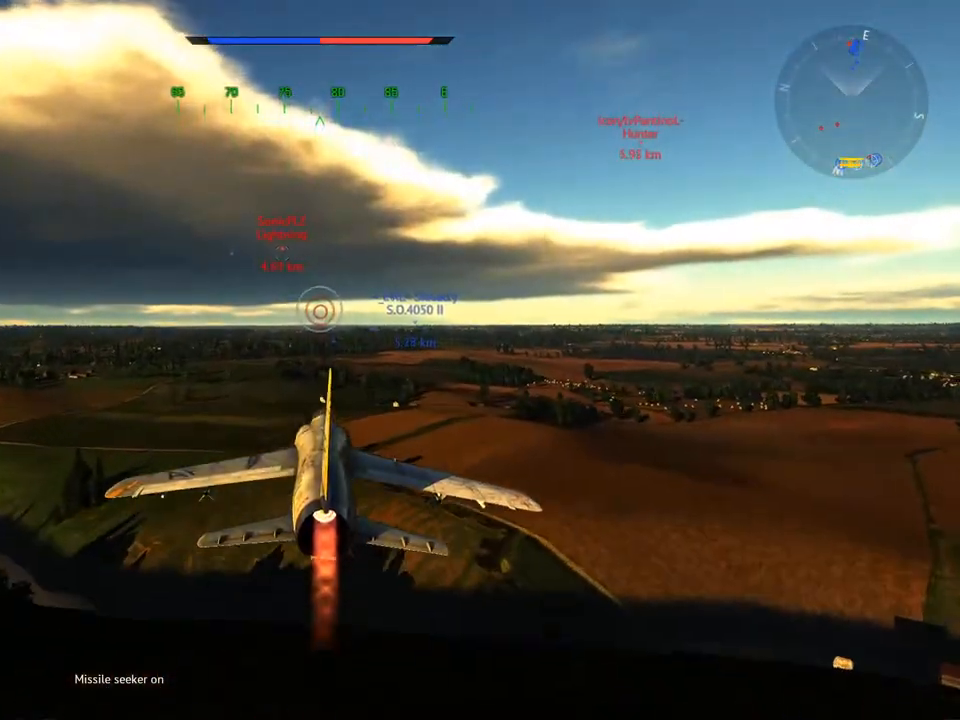
{"keys": ["w"], "mouse": [], "mouse_move": "still", "events": [[83, "mouse_left", "down"], [233, "mouse_left", "up"], [267, "w", "down"]]}
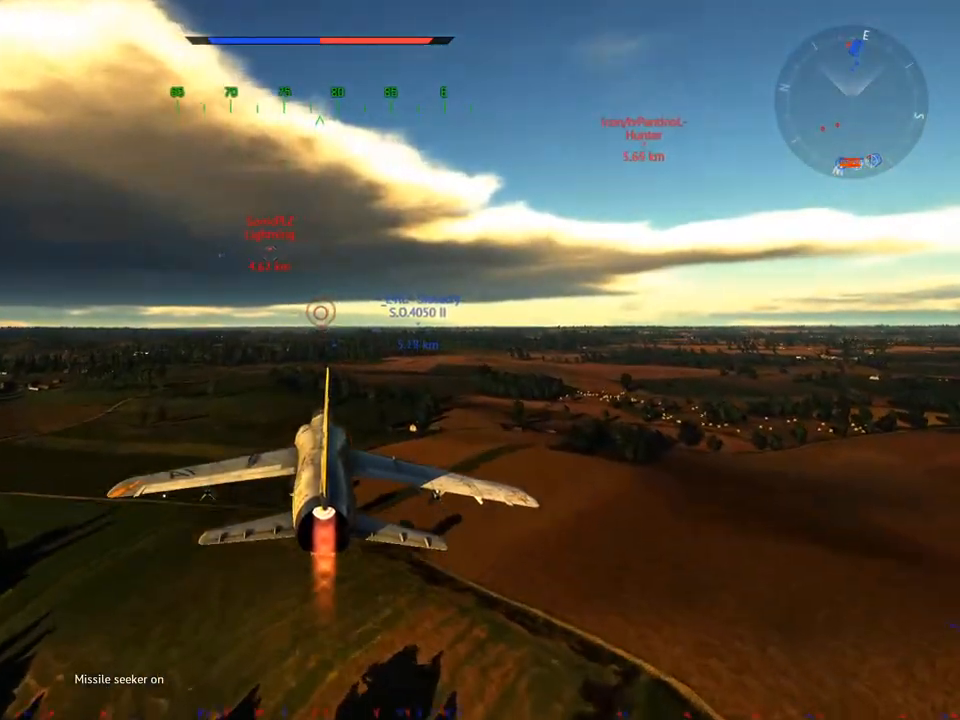
{"keys": ["a", "w"], "mouse": [], "mouse_move": "still", "events": [[367, "a", "down"]]}
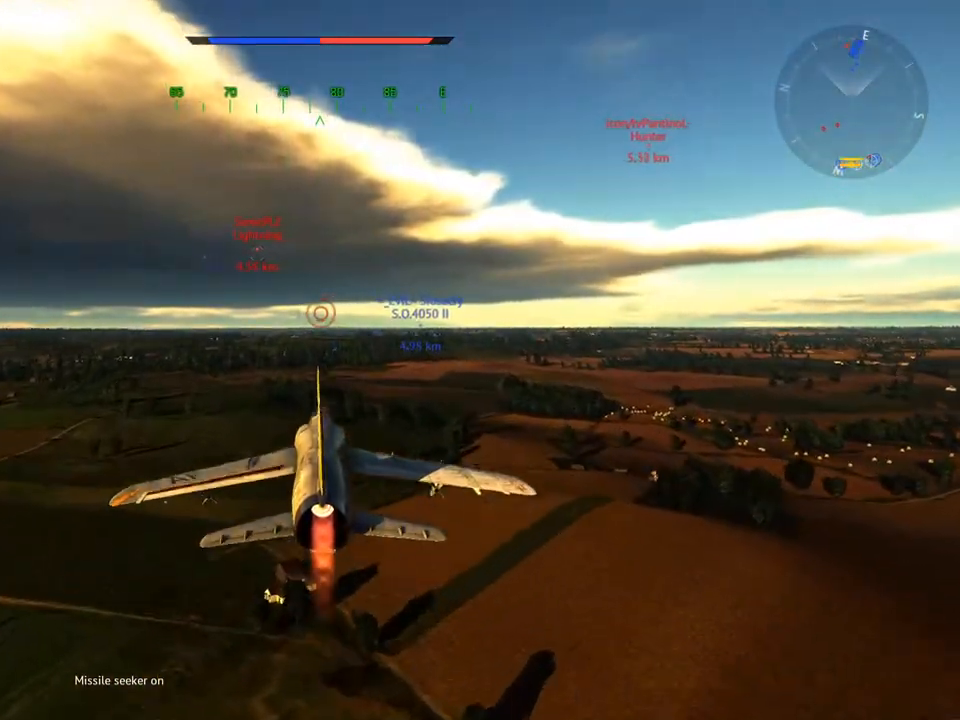
{"keys": ["w"], "mouse": [], "mouse_move": "still", "events": [[16, "a", "up"], [300, "a", "down"], [383, "a", "up"]]}
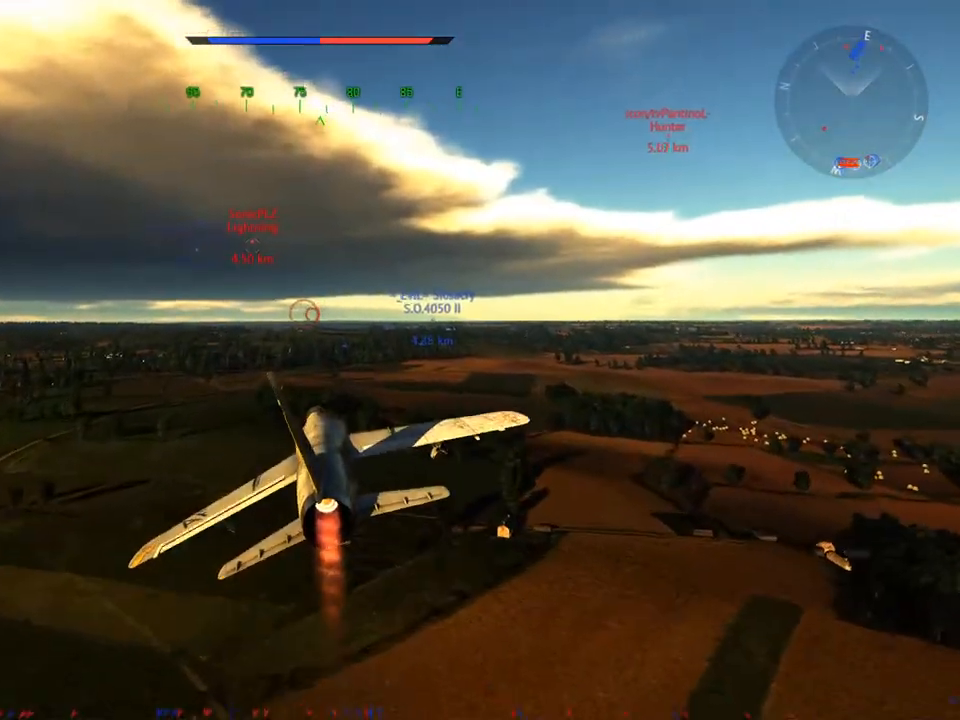
{"keys": ["w"], "mouse": [], "mouse_move": "still", "events": [[67, "a", "down"], [167, "a", "up"], [367, "a", "down"], [501, "a", "up"]]}
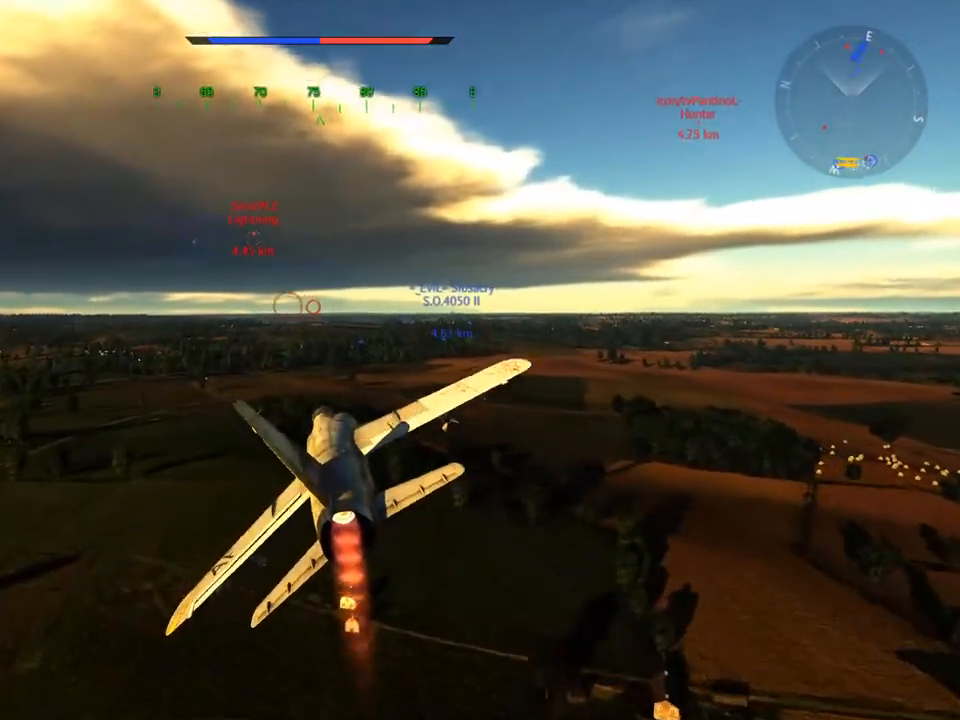
{"keys": ["w"], "mouse": [], "mouse_move": "still", "events": [[183, "a", "down"], [317, "a", "up"]]}
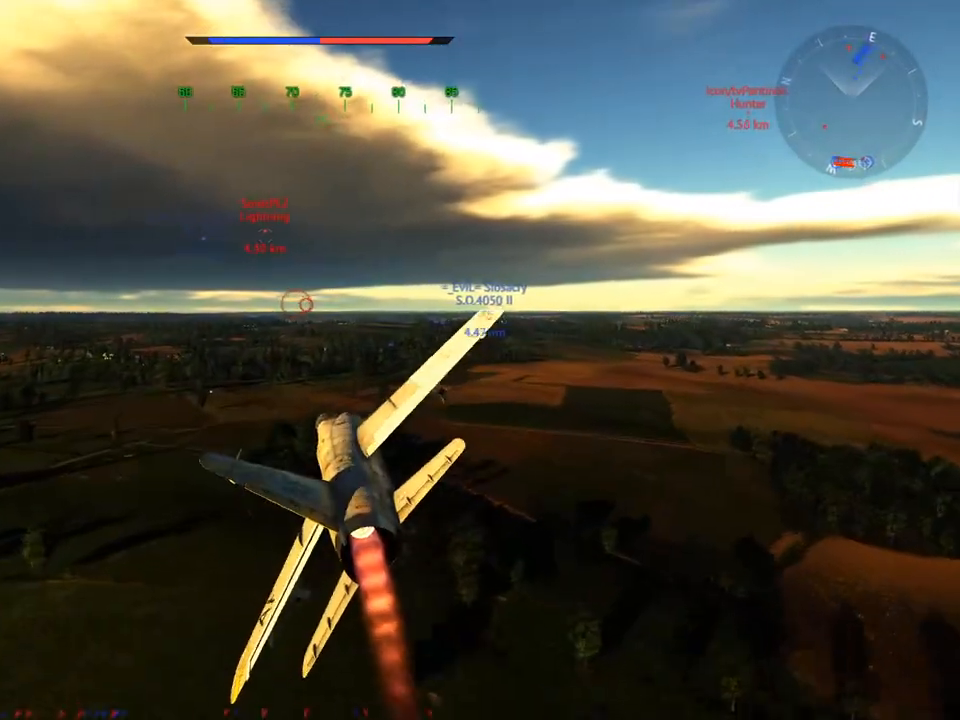
{"keys": ["w"], "mouse": [], "mouse_move": "still", "events": [[284, "a", "down"], [384, "a", "up"]]}